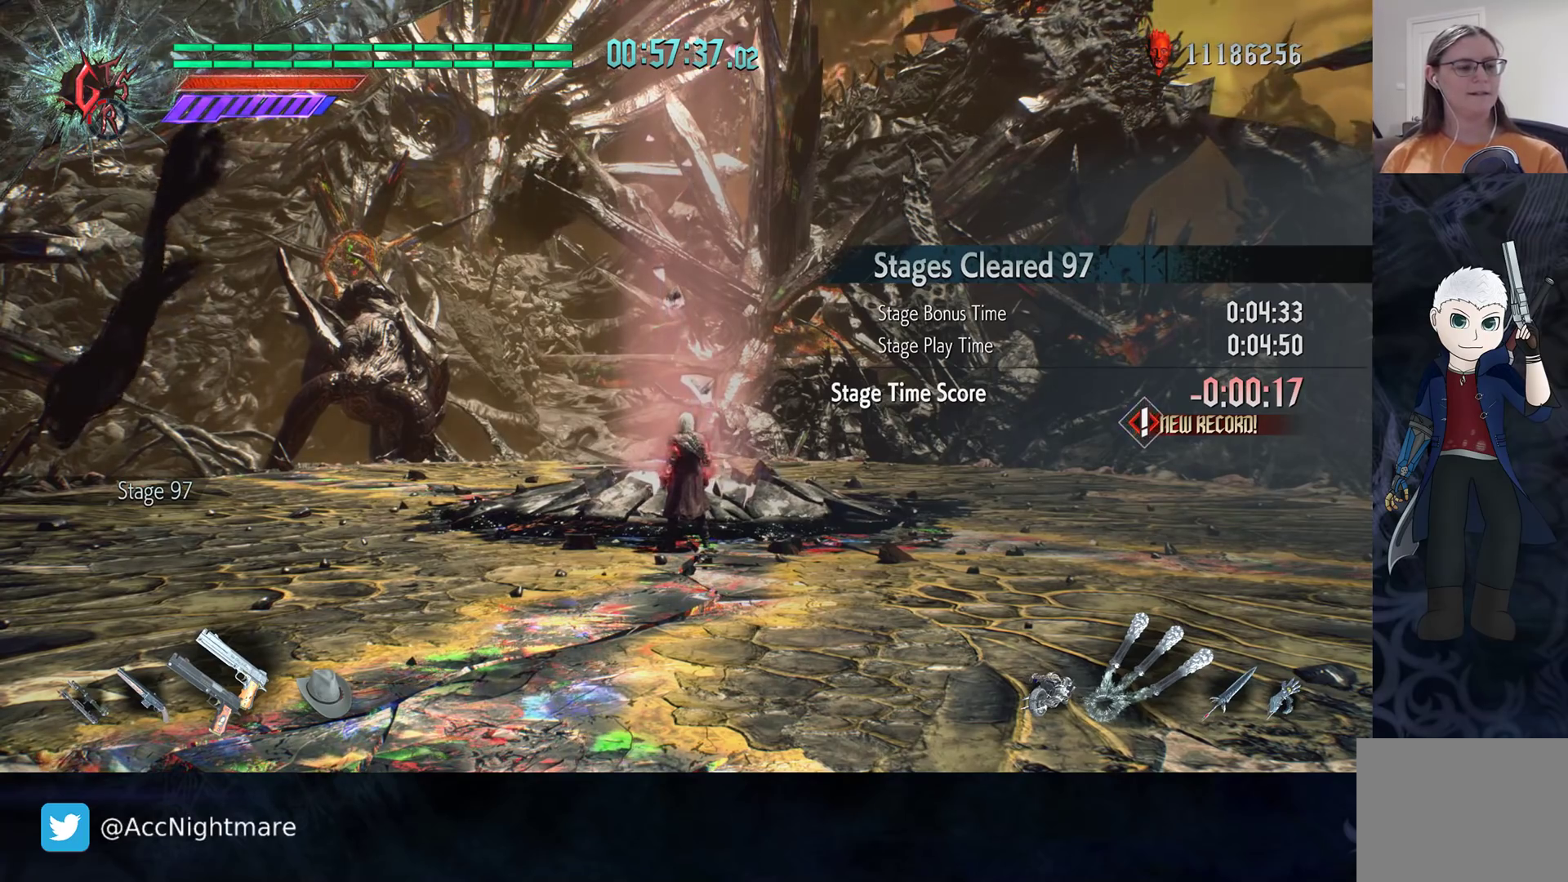
Gameplay with a controller (PlayStation layout); each line is a JSON object with the inputs held at the frame after it. "events" lists button and stick changes between this image and that frame as [ms after this image, input, new state], when the widget could be followed in between. Not read: R1 R3.
{"buttons": [], "left_stick": "center", "right_stick": "down-right", "events": [[333, "right_stick", "down-right"]]}
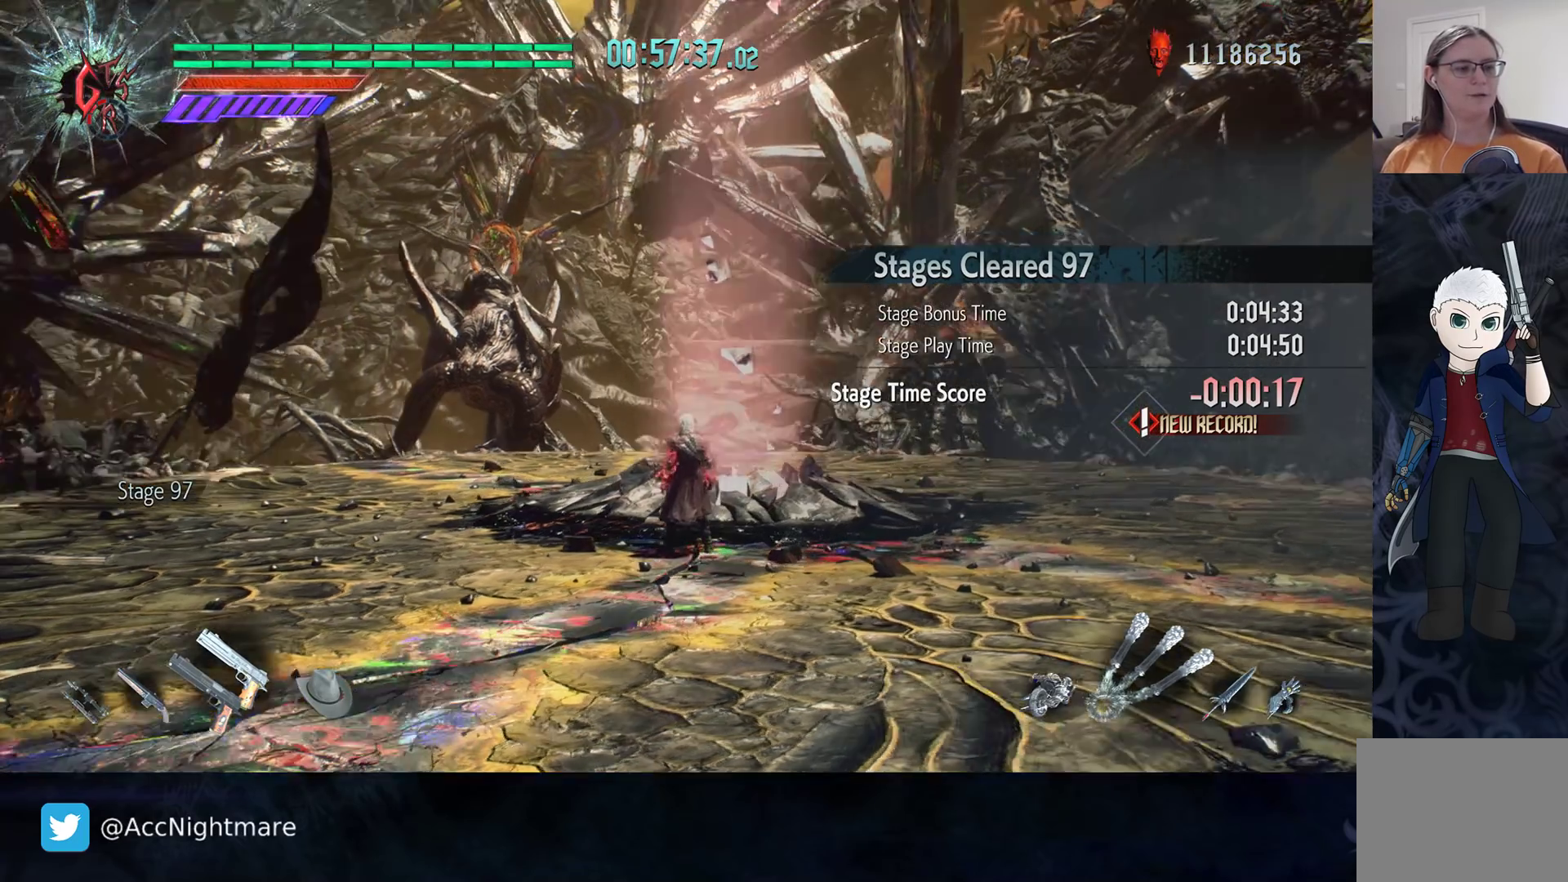
{"buttons": [], "left_stick": "center", "right_stick": "down-right", "events": []}
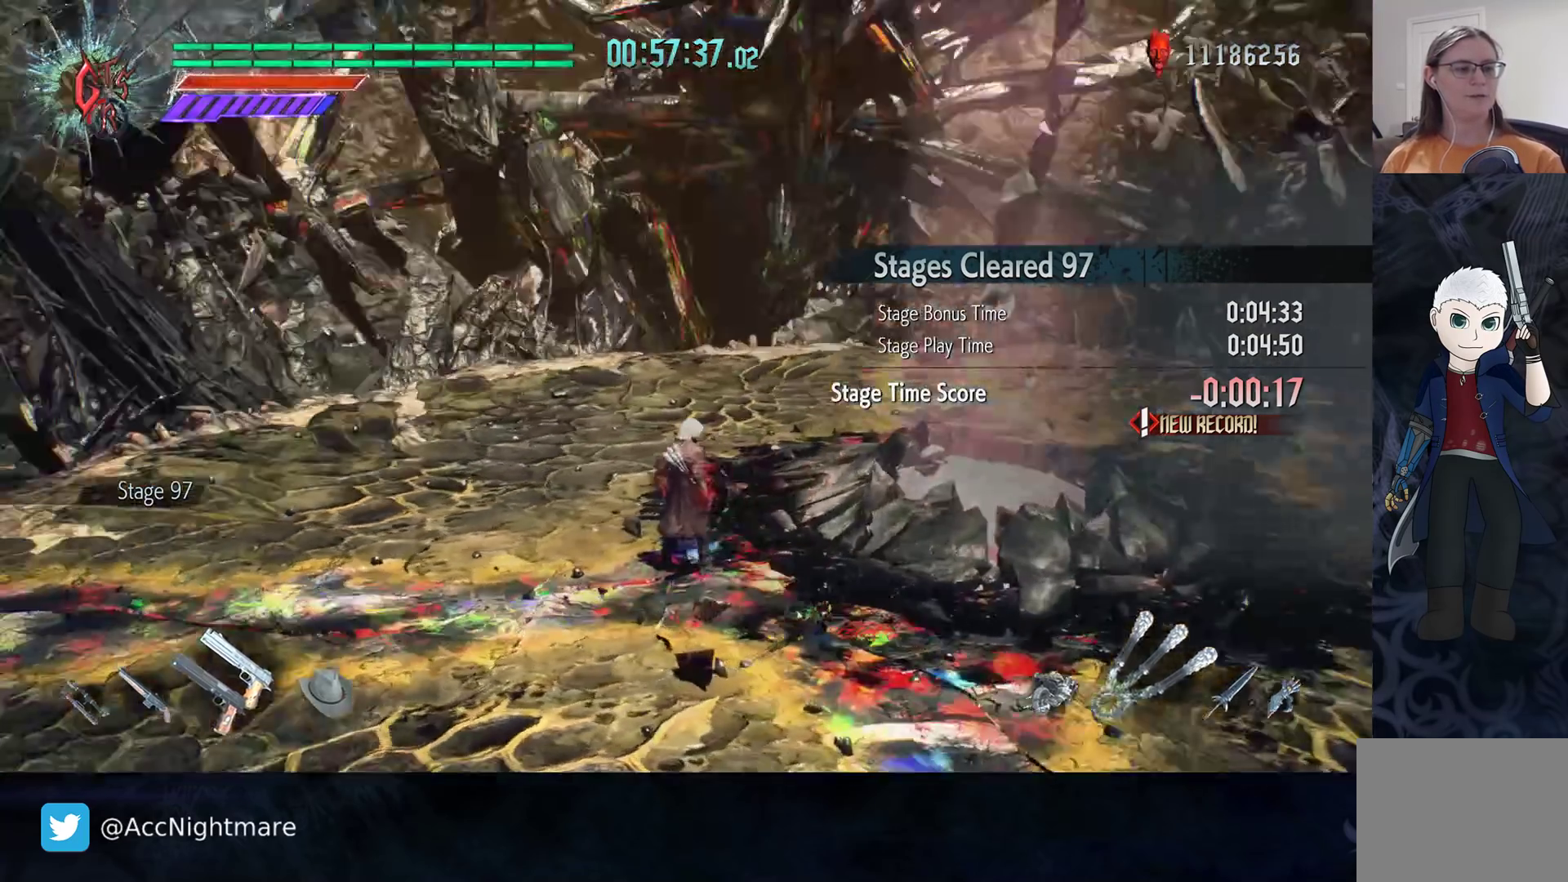
{"buttons": [], "left_stick": "center", "right_stick": "center", "events": [[67, "right_stick", "center"]]}
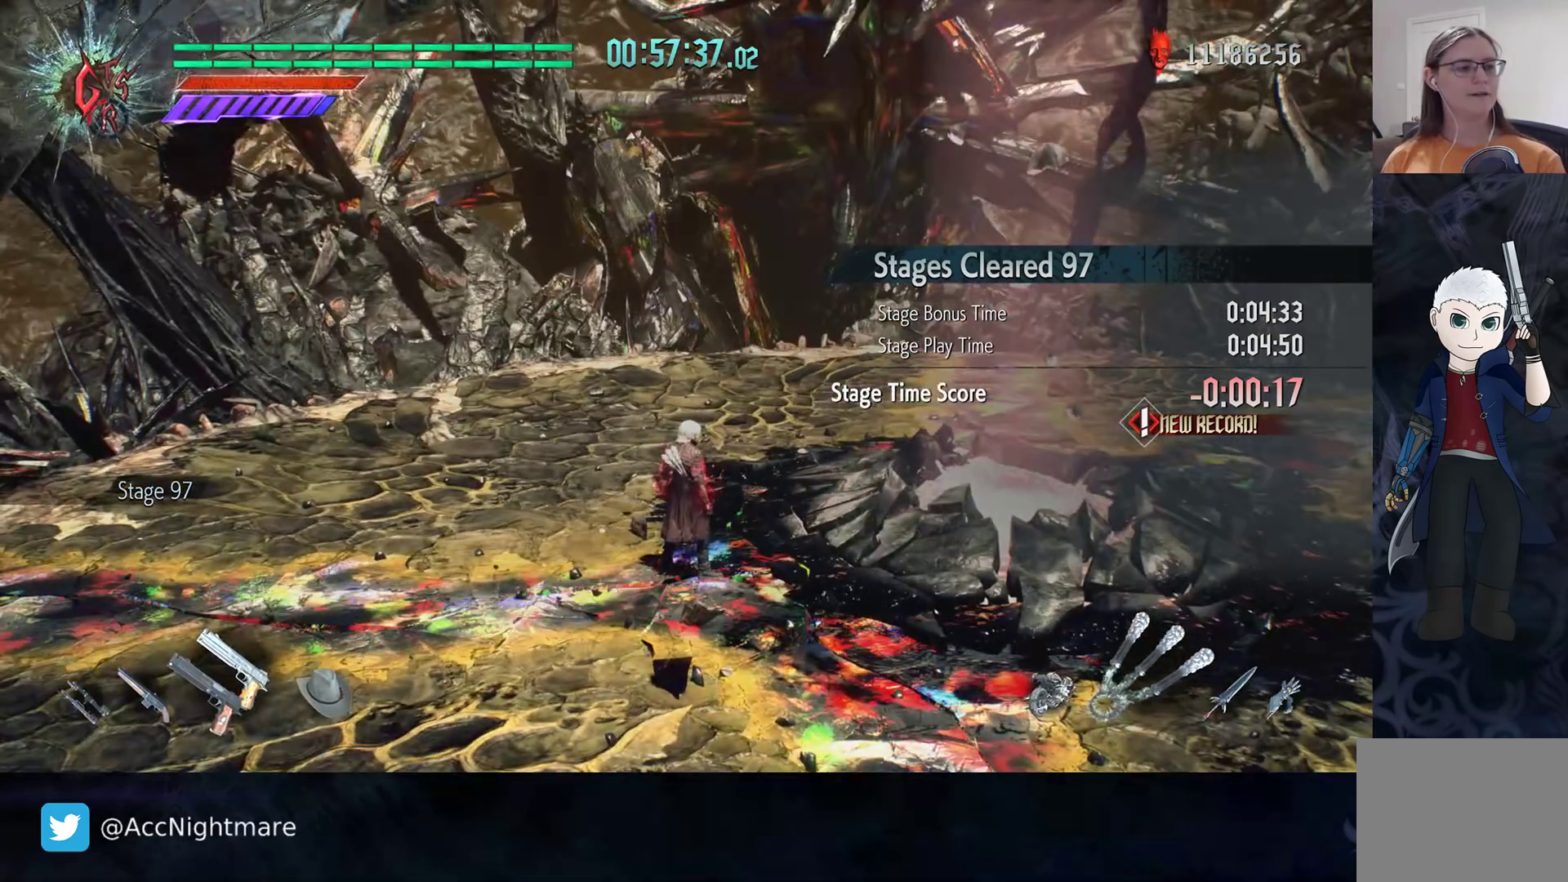
{"buttons": [], "left_stick": "center", "right_stick": "center", "events": []}
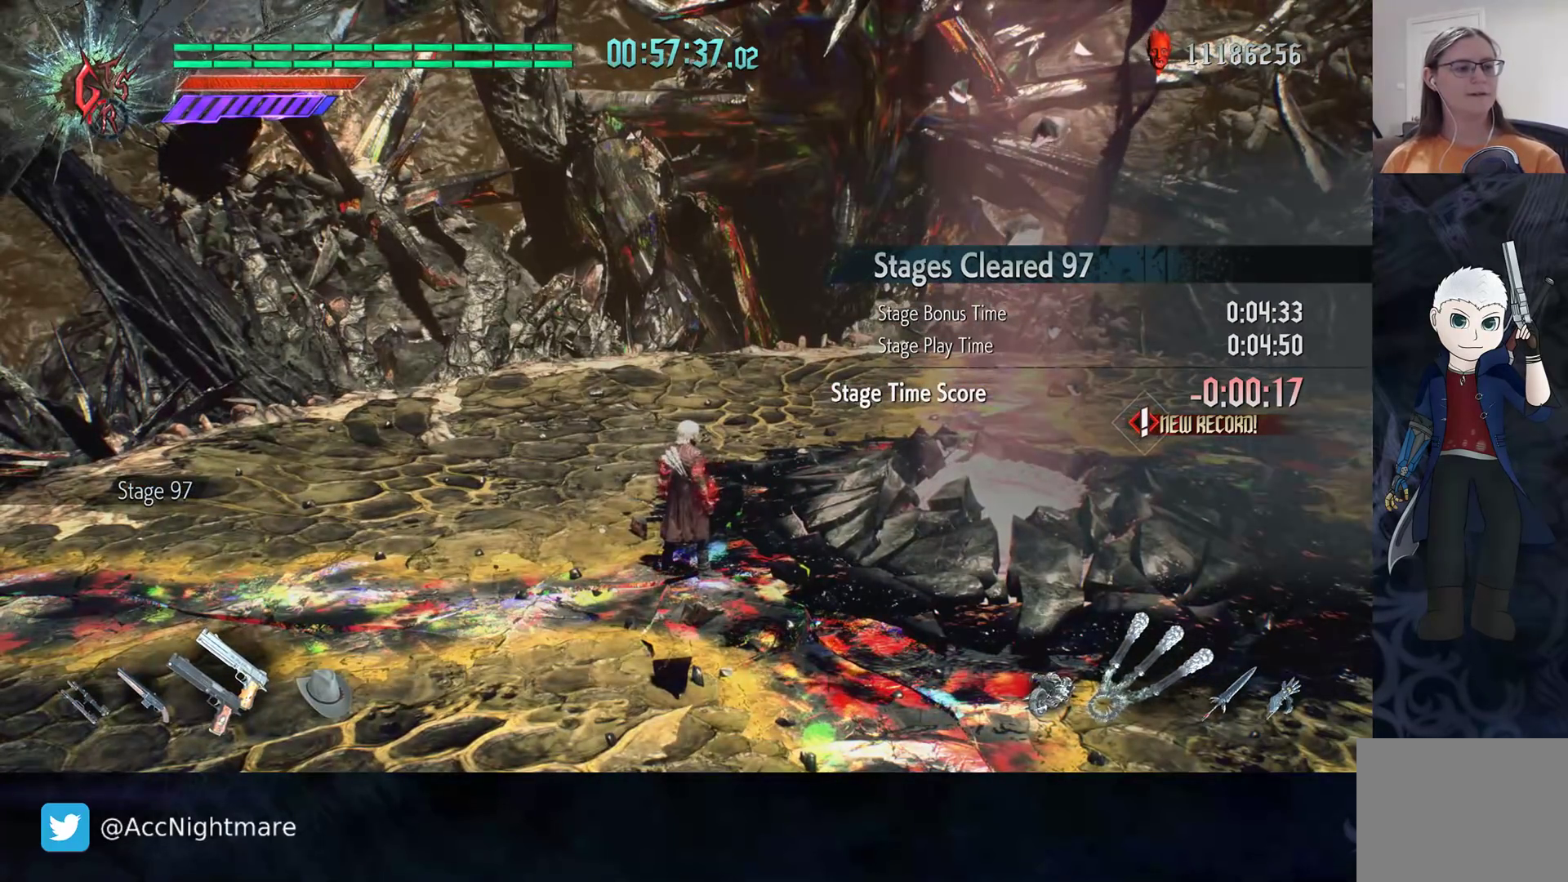
{"buttons": [], "left_stick": "center", "right_stick": "center", "events": []}
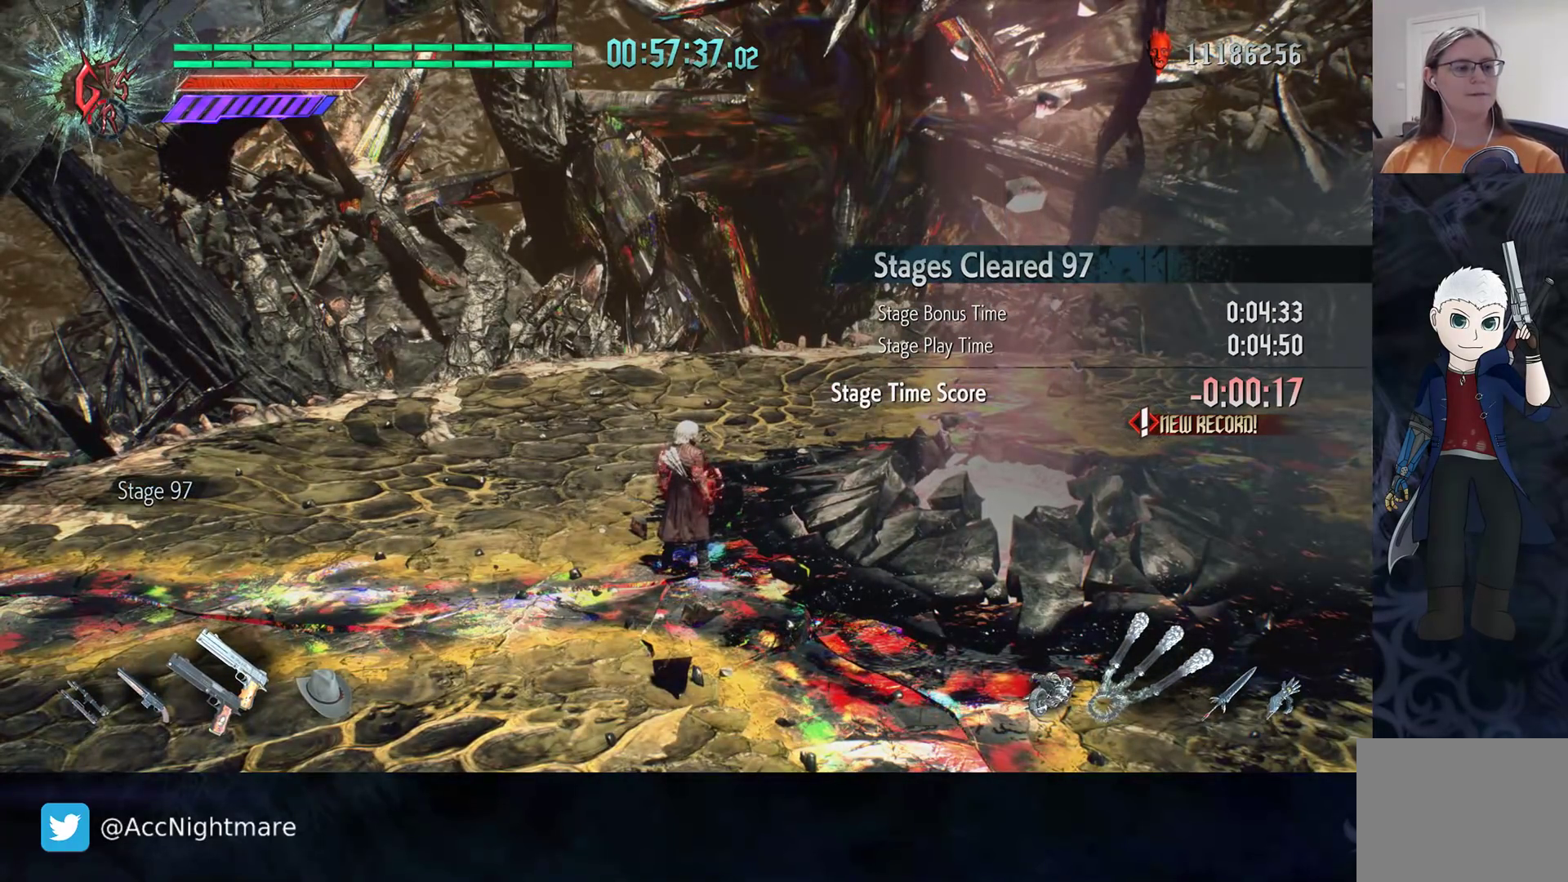
{"buttons": [], "left_stick": "center", "right_stick": "center", "events": []}
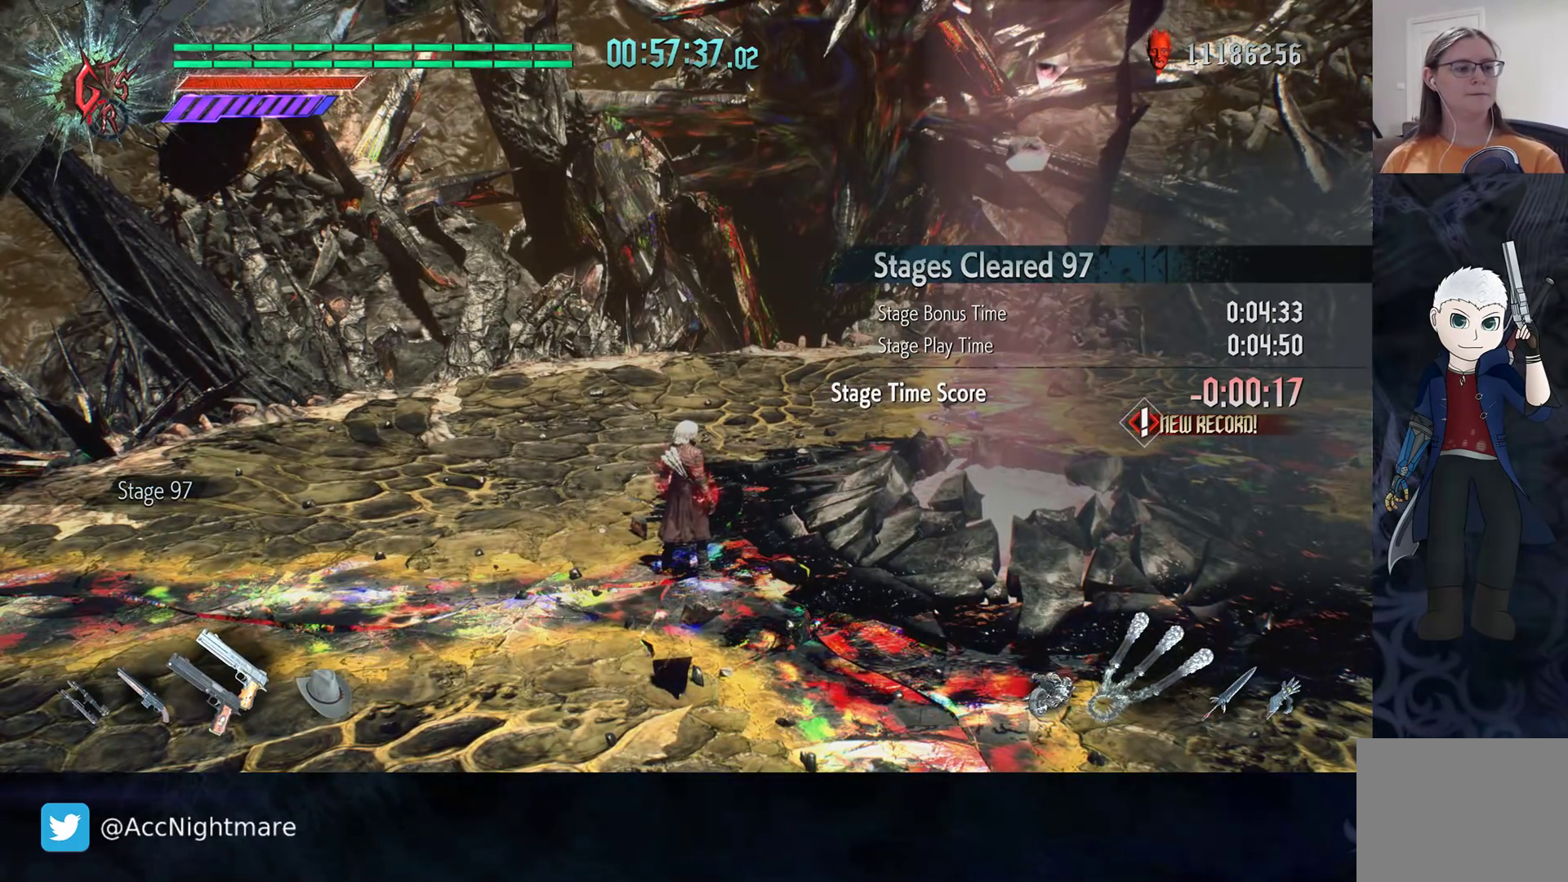
{"buttons": [], "left_stick": "center", "right_stick": "center", "events": []}
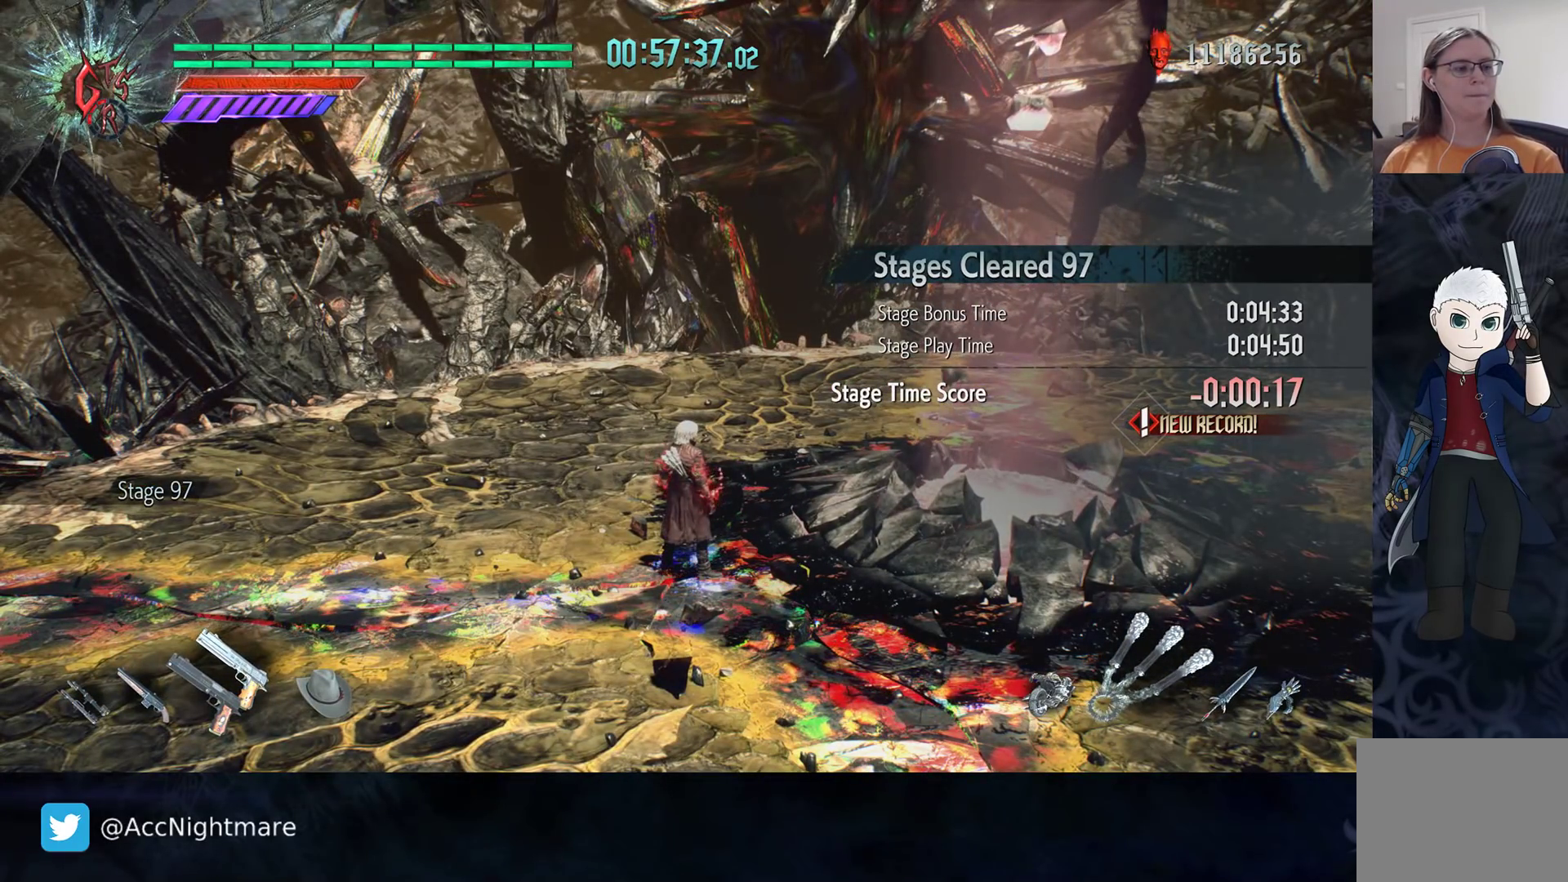
{"buttons": [], "left_stick": "center", "right_stick": "center", "events": []}
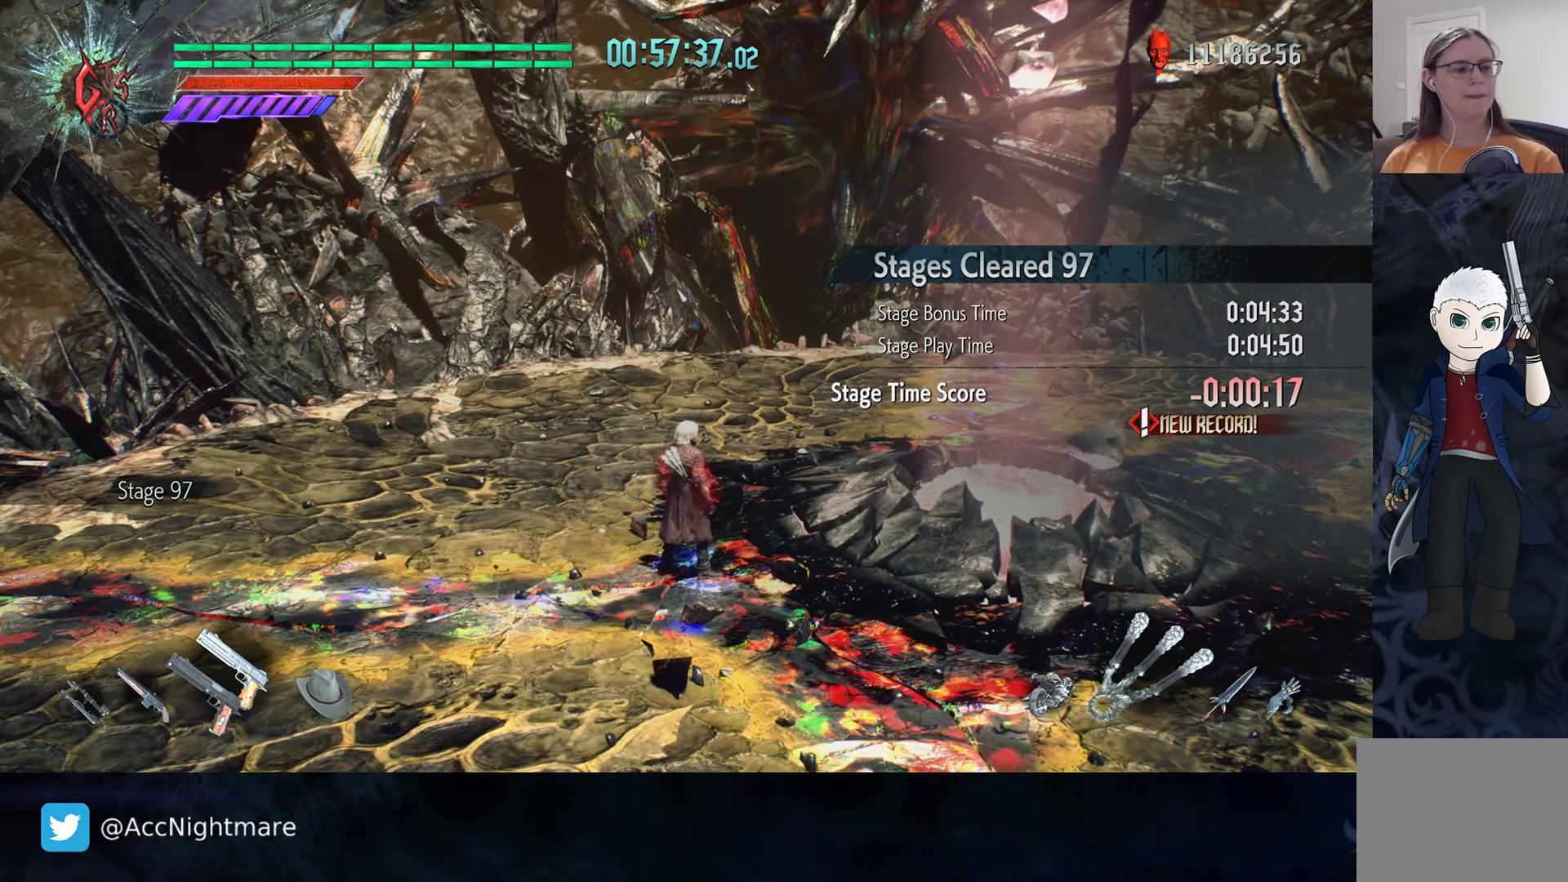
{"buttons": [], "left_stick": "down-left", "right_stick": "center", "events": [[217, "left_stick", "up-left"], [417, "left_stick", "down-left"]]}
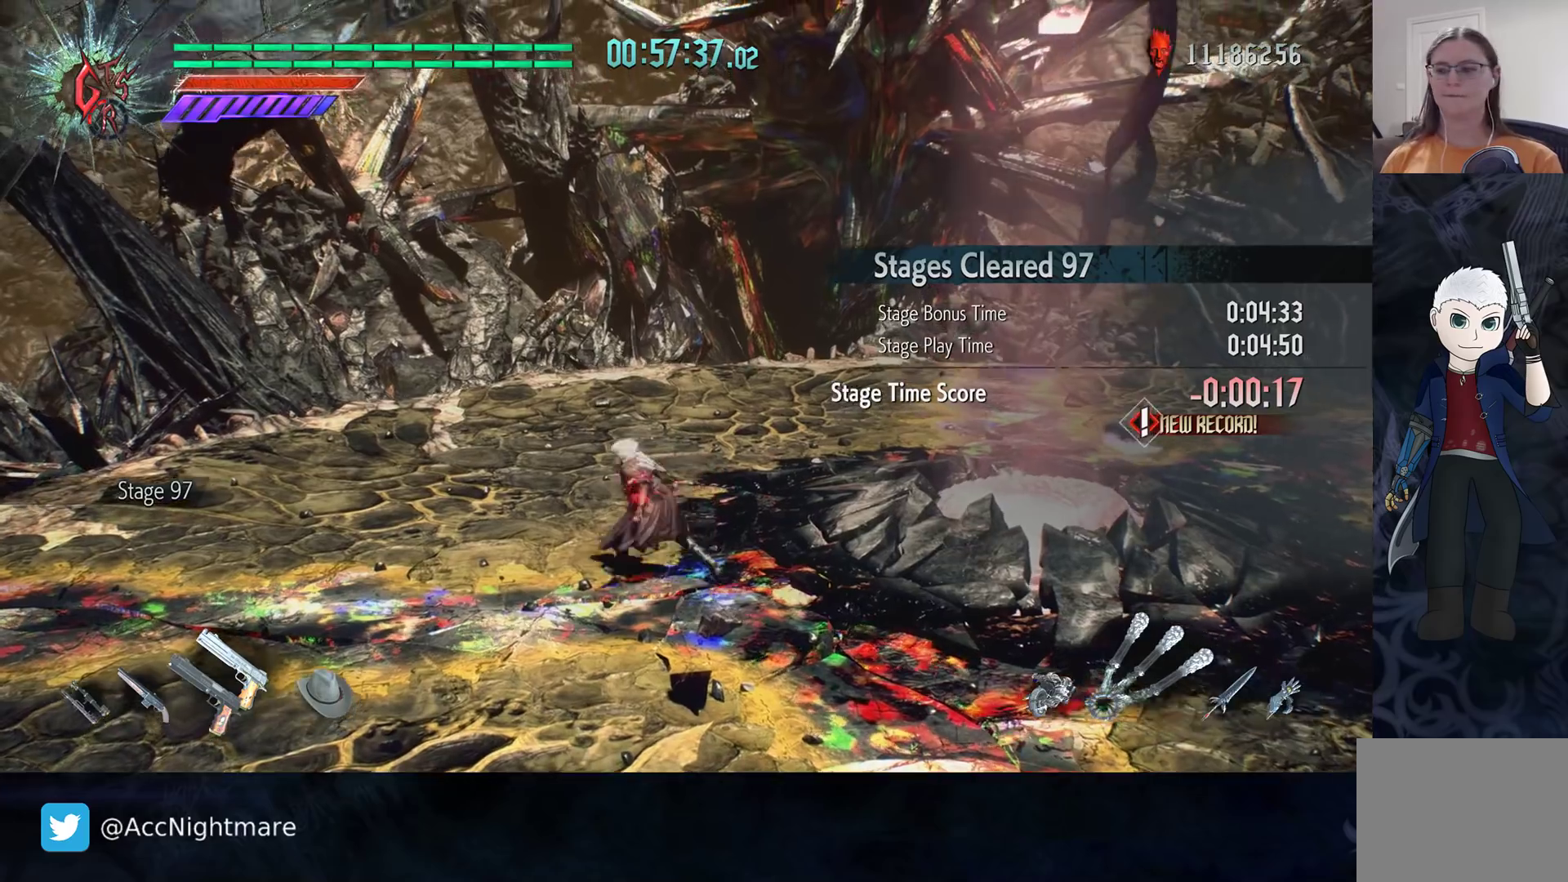
{"buttons": [], "left_stick": "down-left", "right_stick": "center", "events": []}
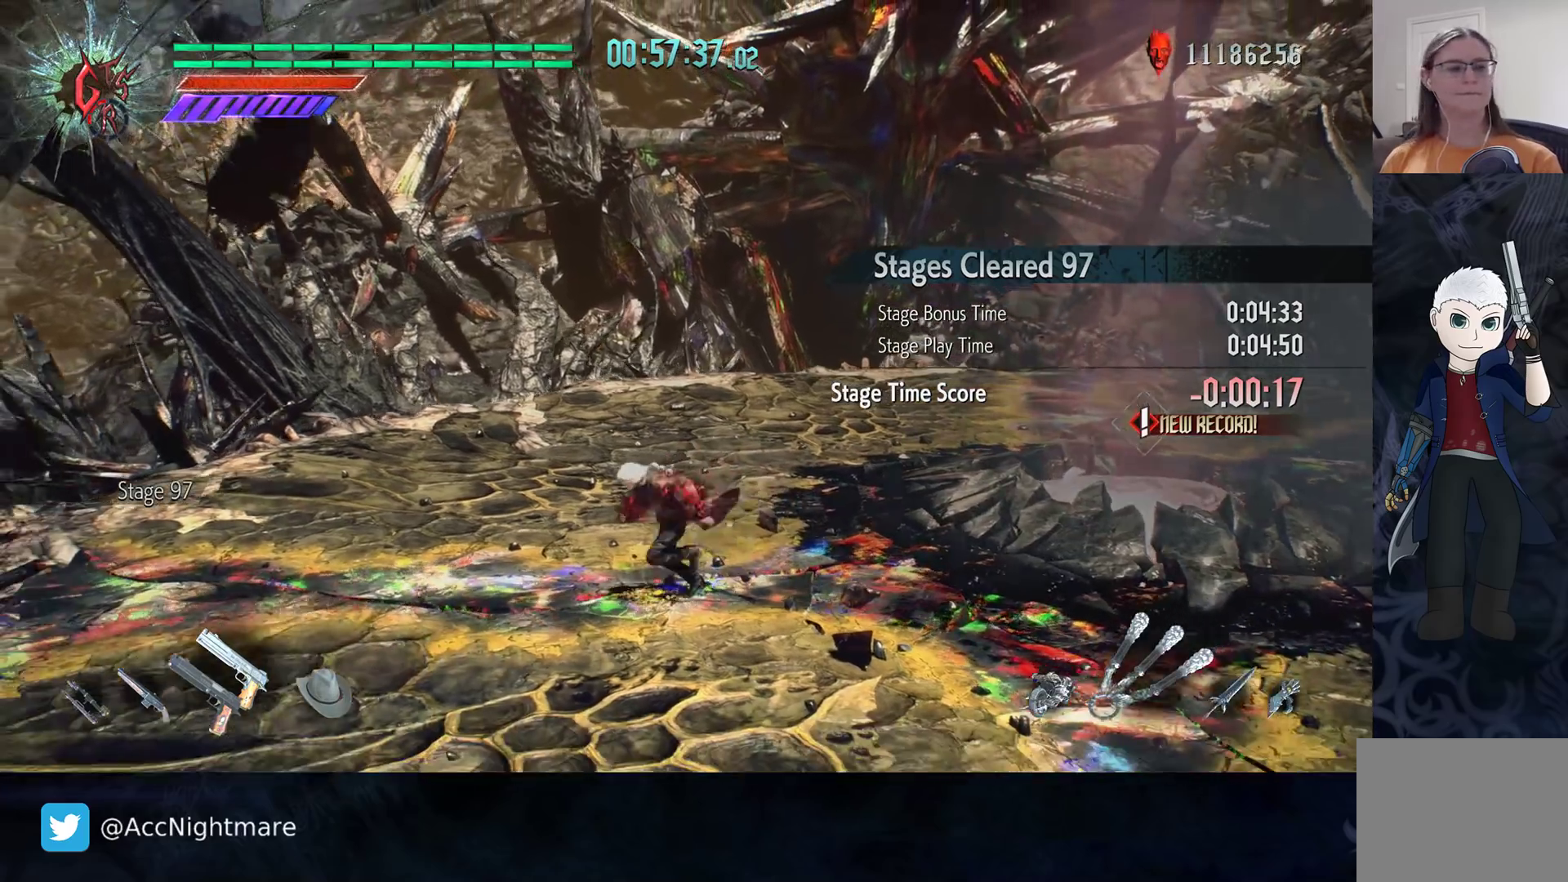
{"buttons": [], "left_stick": "up", "right_stick": "center", "events": [[33, "left_stick", "left"], [133, "left_stick", "up-left"], [400, "left_stick", "up"]]}
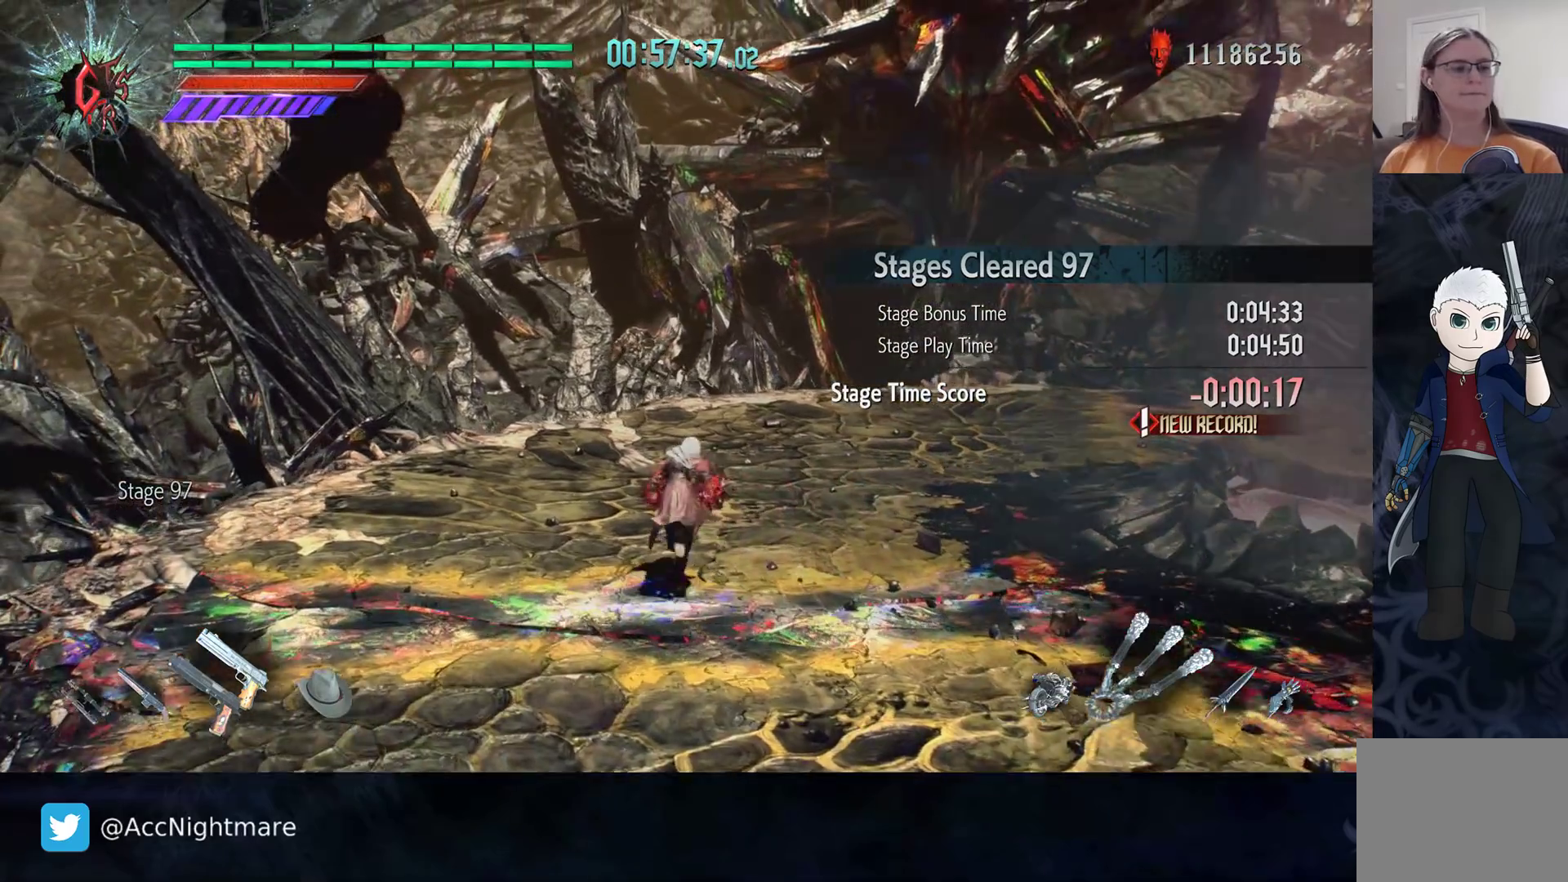
{"buttons": [], "left_stick": "down-right", "right_stick": "center", "events": [[117, "left_stick", "right"], [233, "left_stick", "down-right"]]}
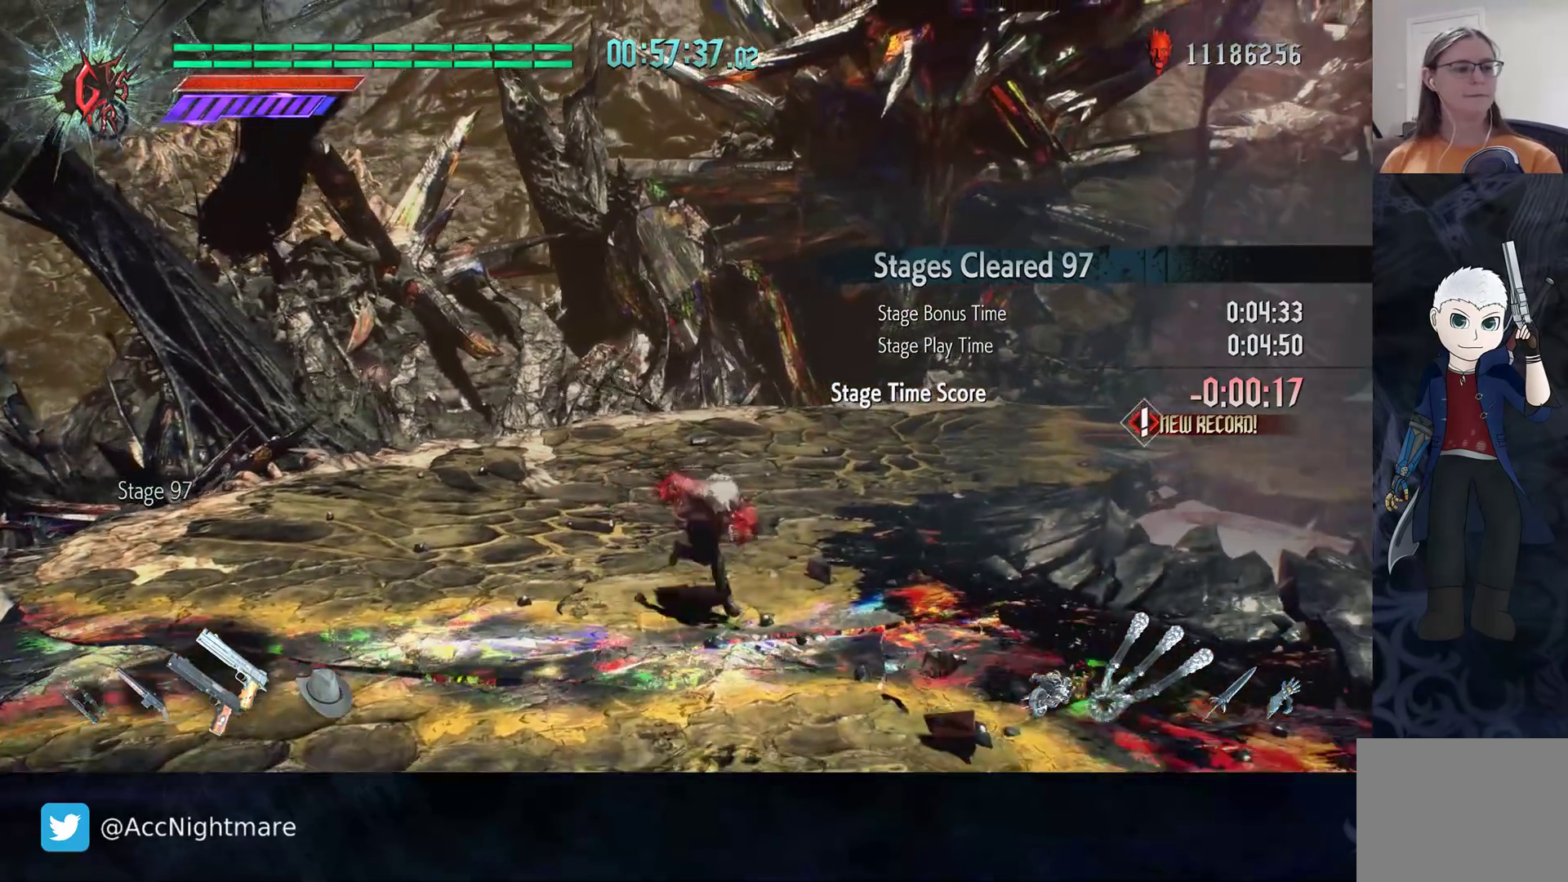
{"buttons": [], "left_stick": "center", "right_stick": "center", "events": [[200, "left_stick", "center"]]}
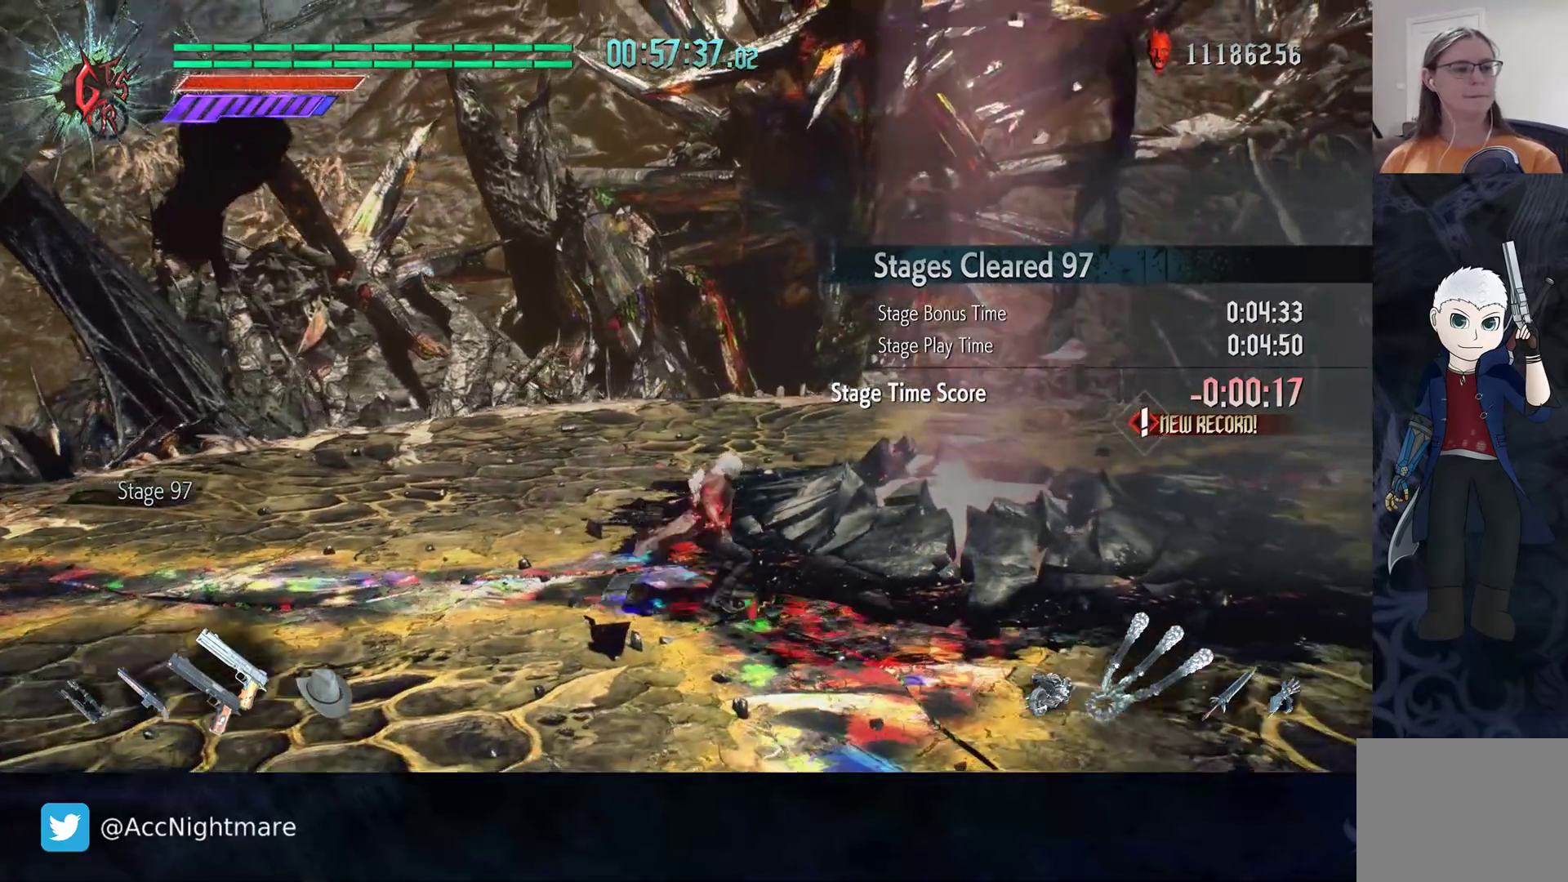
{"buttons": [], "left_stick": "center", "right_stick": "center", "events": []}
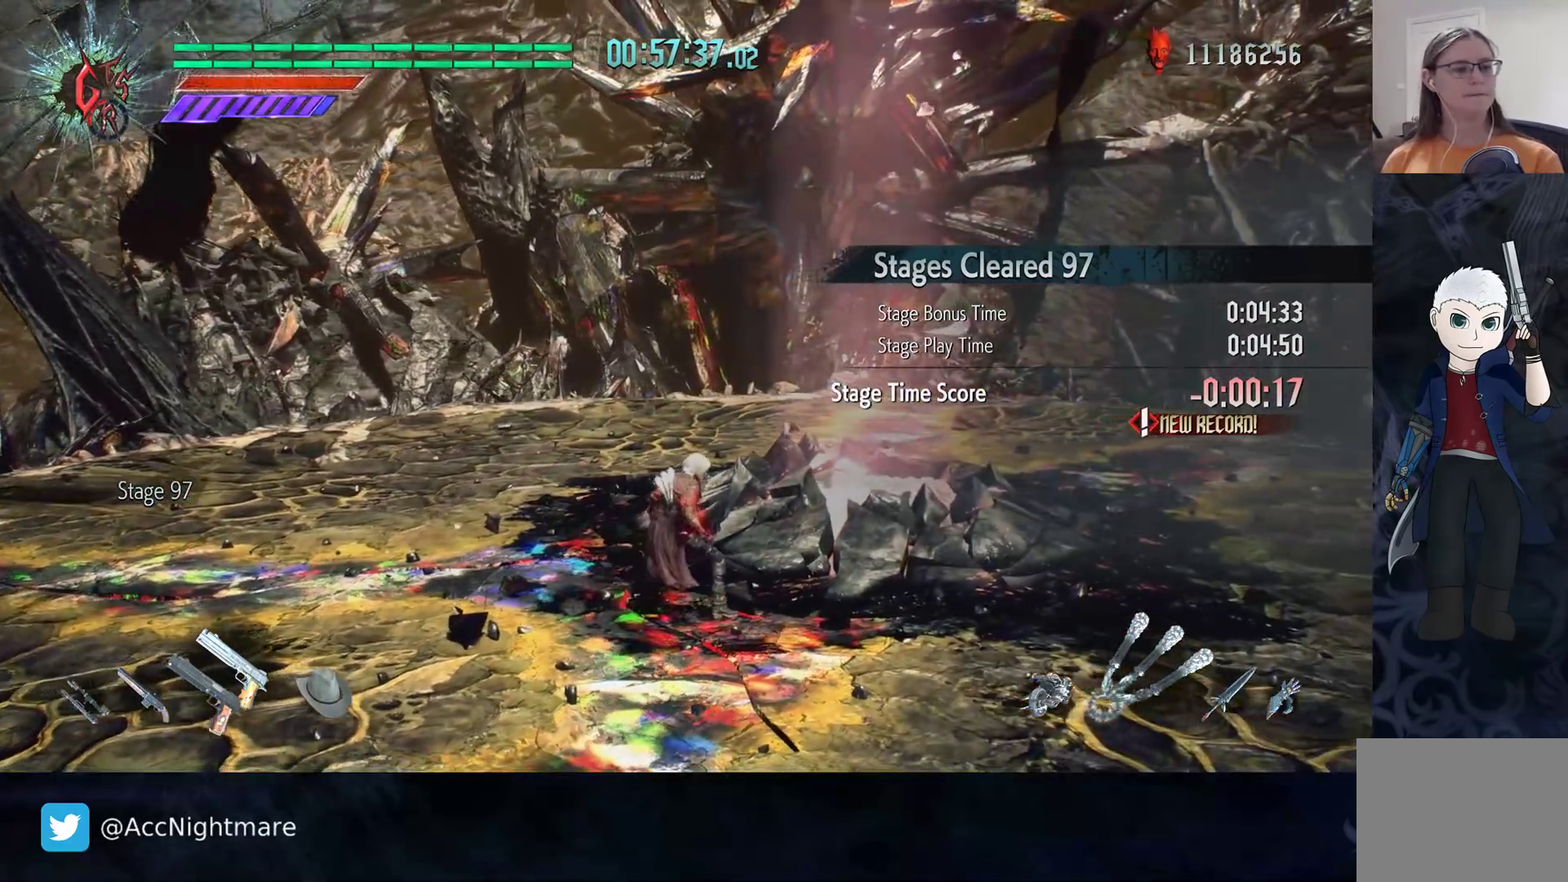
{"buttons": [], "left_stick": "center", "right_stick": "left", "events": [[250, "right_stick", "left"]]}
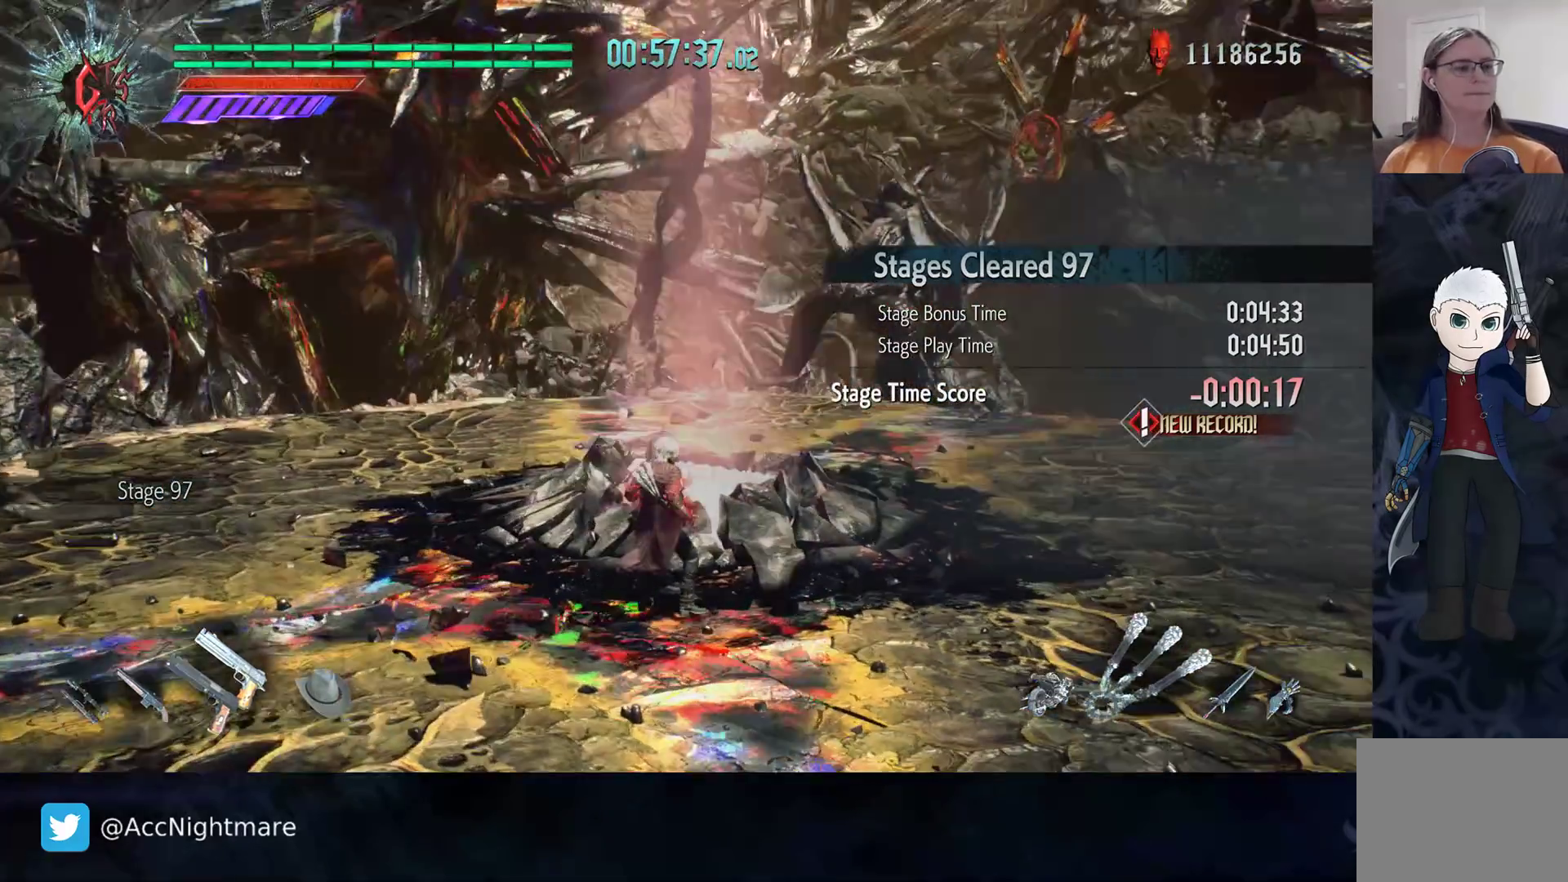
{"buttons": [], "left_stick": "center", "right_stick": "center", "events": [[50, "right_stick", "center"], [150, "right_stick", "left"], [350, "right_stick", "center"]]}